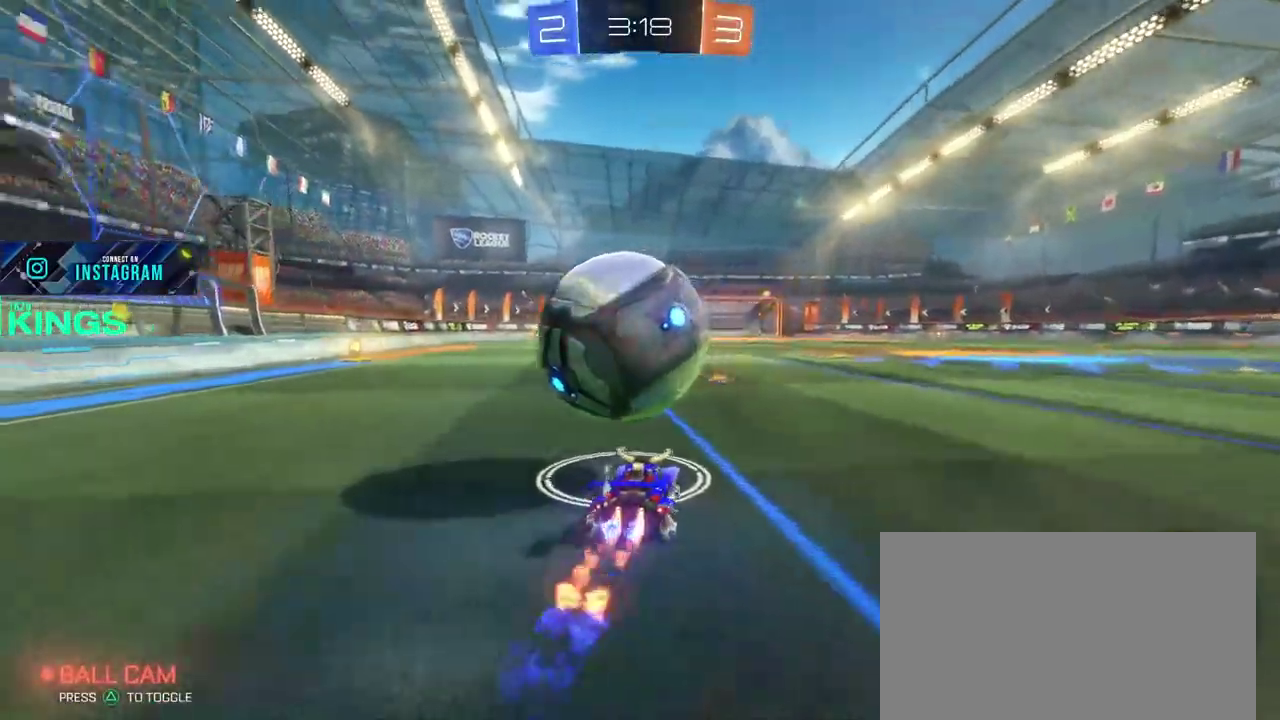
Gameplay with a controller (PlayStation layout); each line is a JSON object with the inputs held at the frame after it. "events" lists button and stick changes between this image and that frame as [ms after this image, input, new state], when the widget could be followed in between. This document gives stick clicks only as held states, not as events.
{"buttons": ["L1", "L2", "R2"], "left_stick": "center", "right_stick": "center", "events": [[67, "left_stick", "center"], [267, "CIRCLE", "up"], [283, "R2", "up"], [300, "L1", "down"], [300, "L2", "down"], [483, "R2", "down"]]}
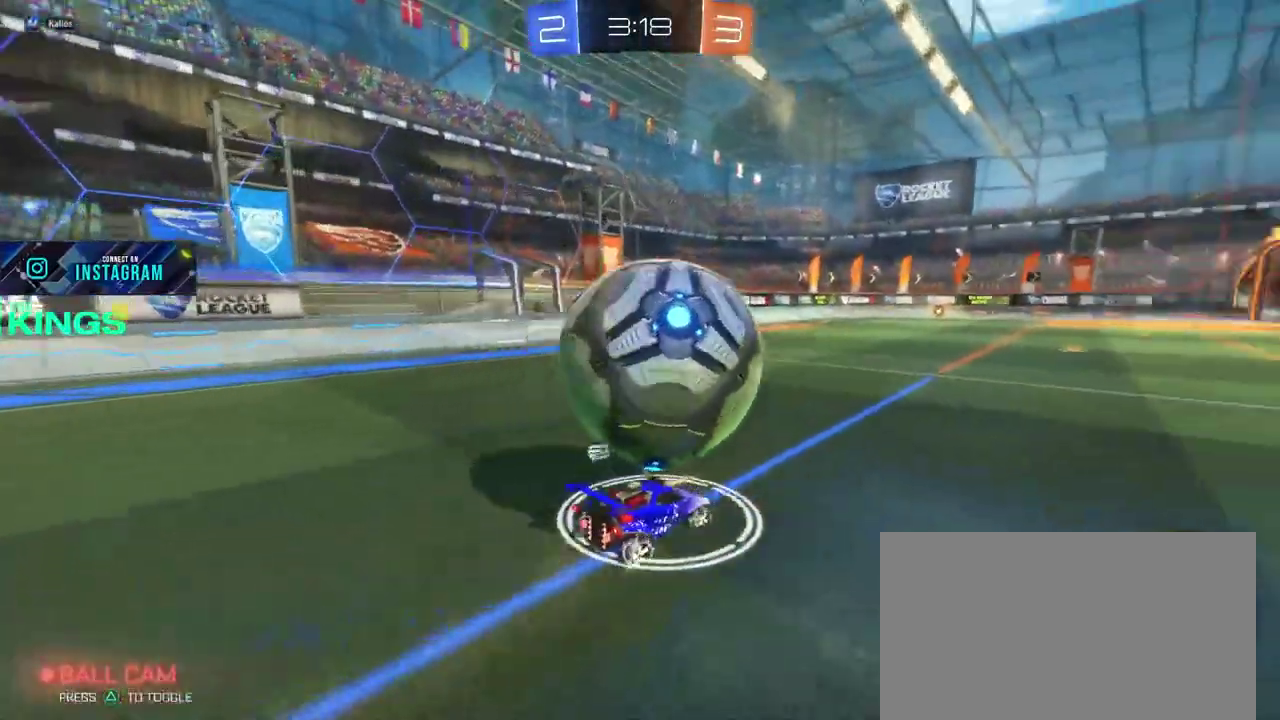
{"buttons": ["CIRCLE", "R2"], "left_stick": "center", "right_stick": "center", "events": [[50, "L2", "up"], [67, "L1", "up"], [83, "CIRCLE", "down"], [400, "left_stick", "left"], [483, "left_stick", "center"]]}
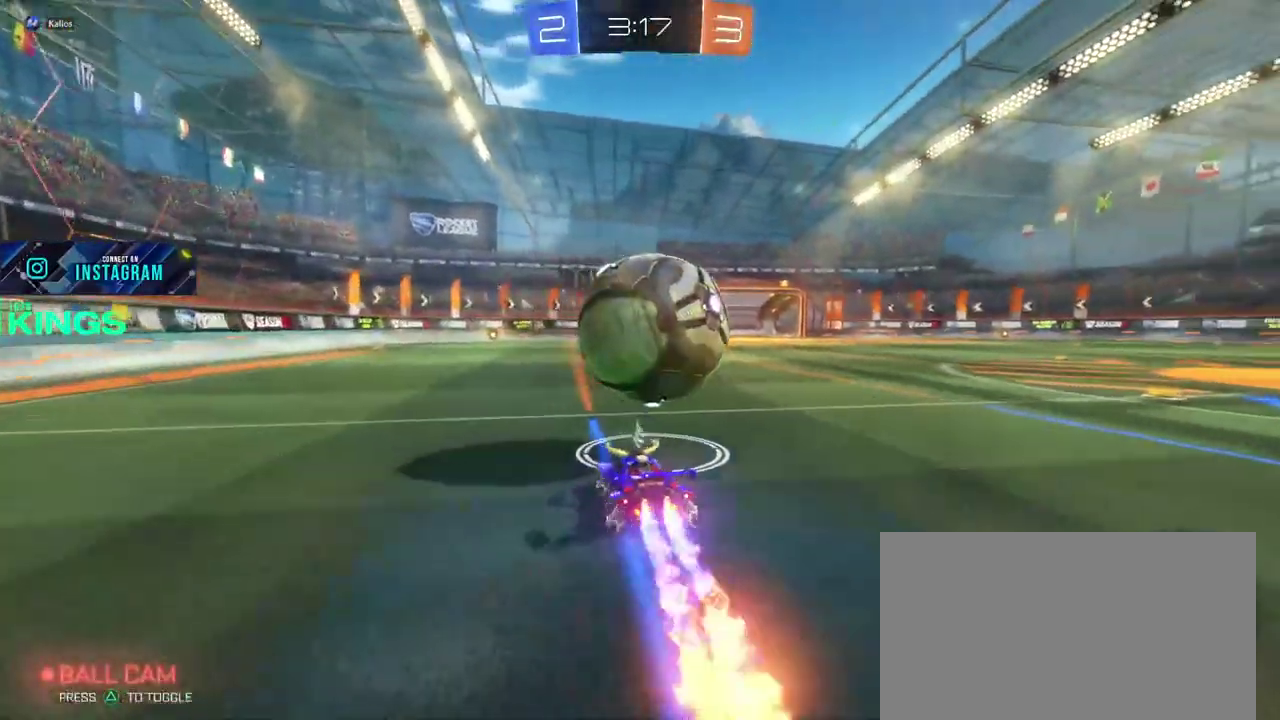
{"buttons": ["CIRCLE", "R2"], "left_stick": "right", "right_stick": "center", "events": [[183, "left_stick", "right"]]}
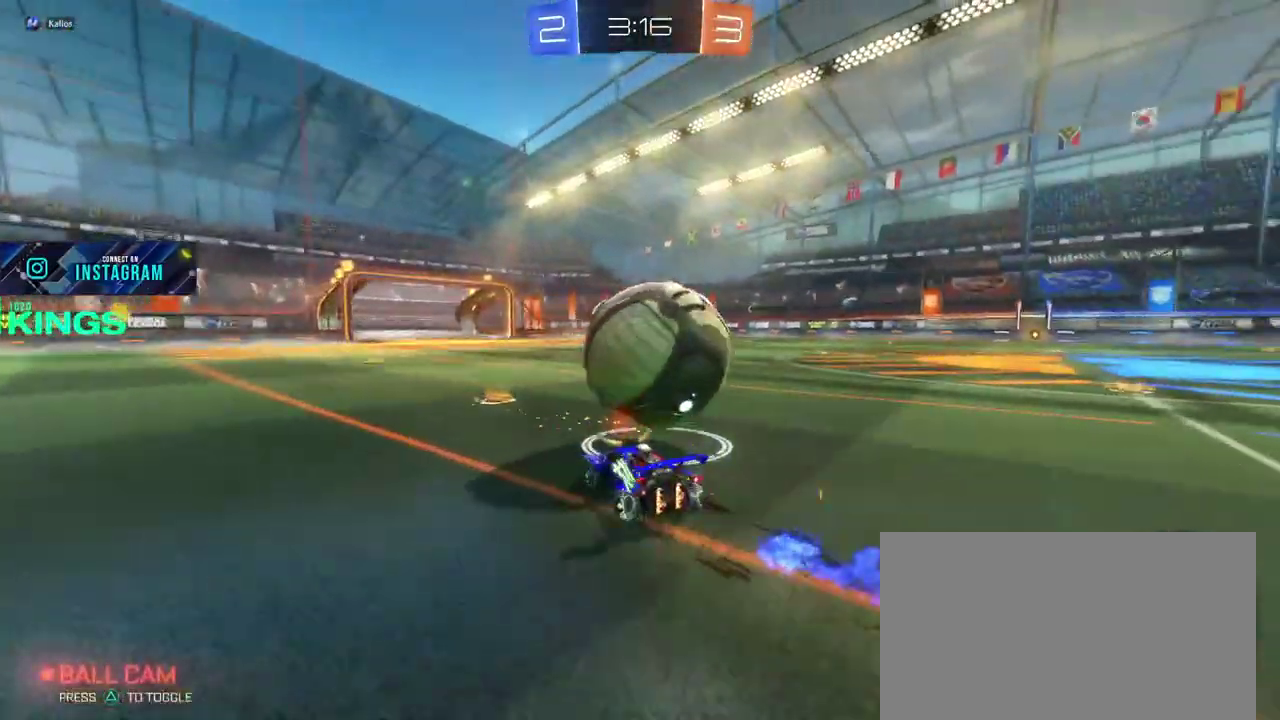
{"buttons": ["CIRCLE", "R2"], "left_stick": "left", "right_stick": "center", "events": [[200, "left_stick", "center"], [250, "left_stick", "left"]]}
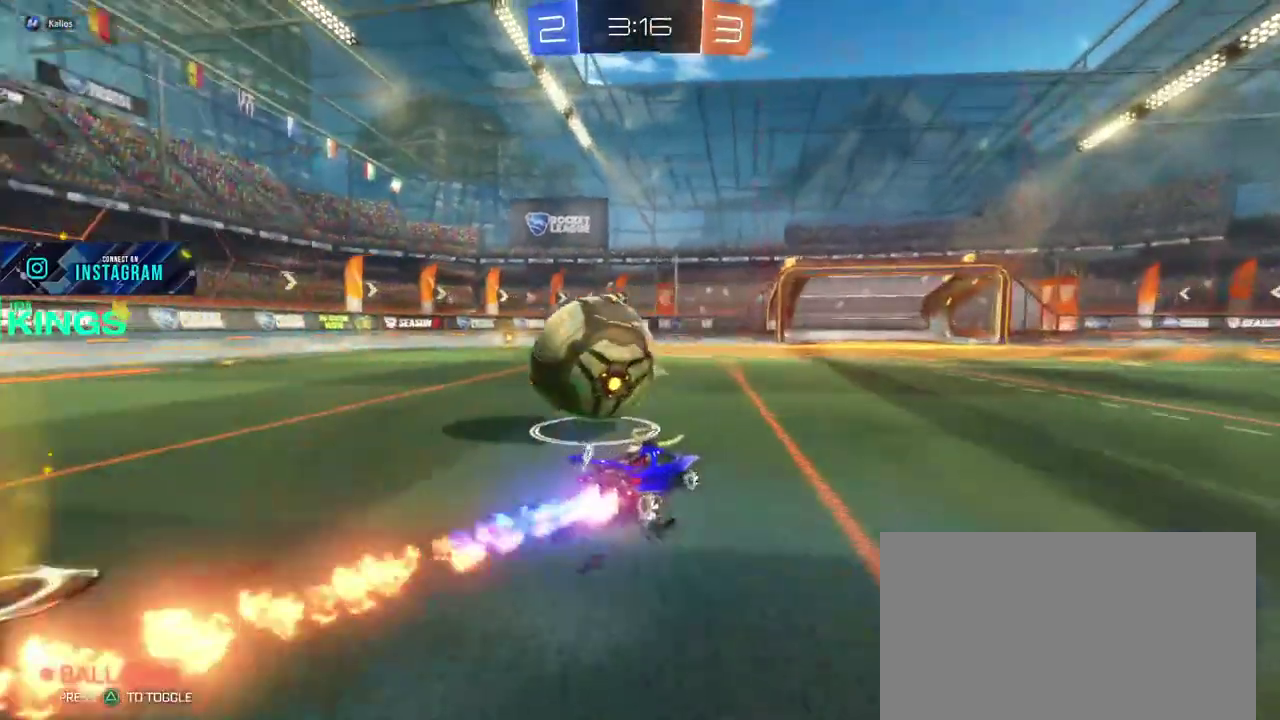
{"buttons": ["R2"], "left_stick": "left", "right_stick": "center", "events": [[167, "CIRCLE", "up"], [317, "left_stick", "center"], [467, "left_stick", "left"]]}
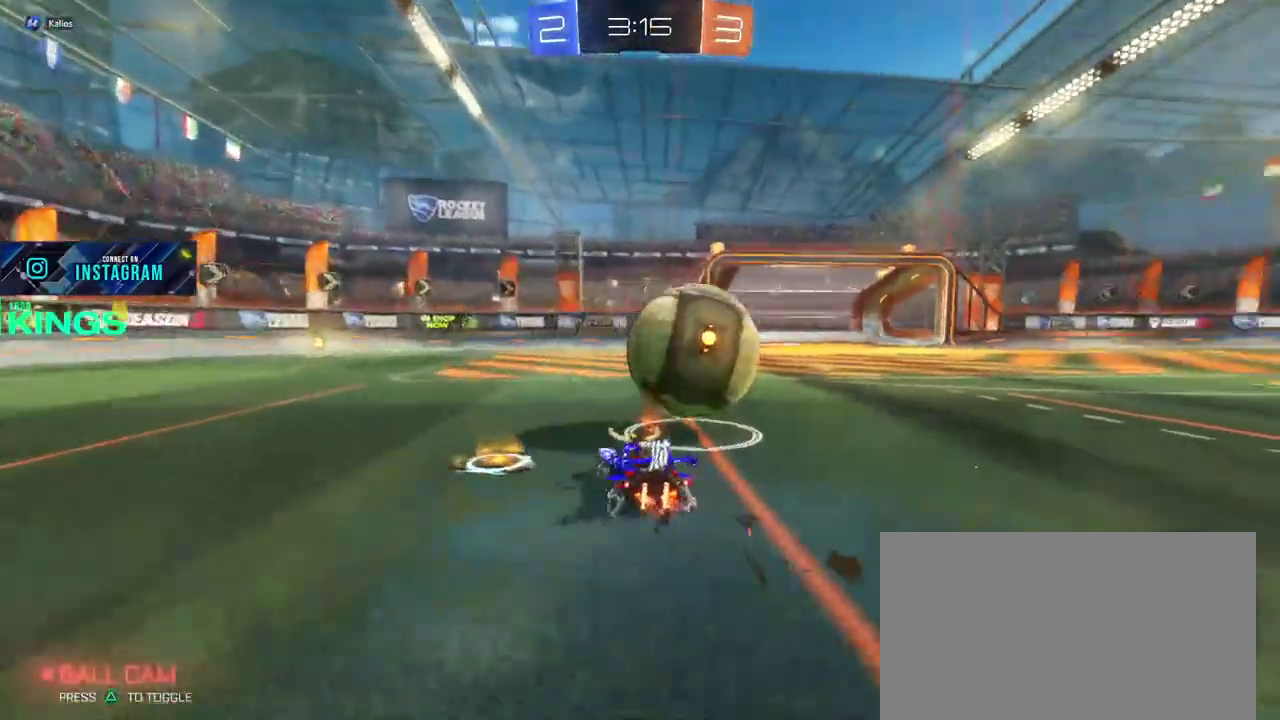
{"buttons": ["R2"], "left_stick": "right", "right_stick": "center", "events": [[50, "left_stick", "center"], [100, "left_stick", "right"], [300, "left_stick", "center"], [367, "left_stick", "right"]]}
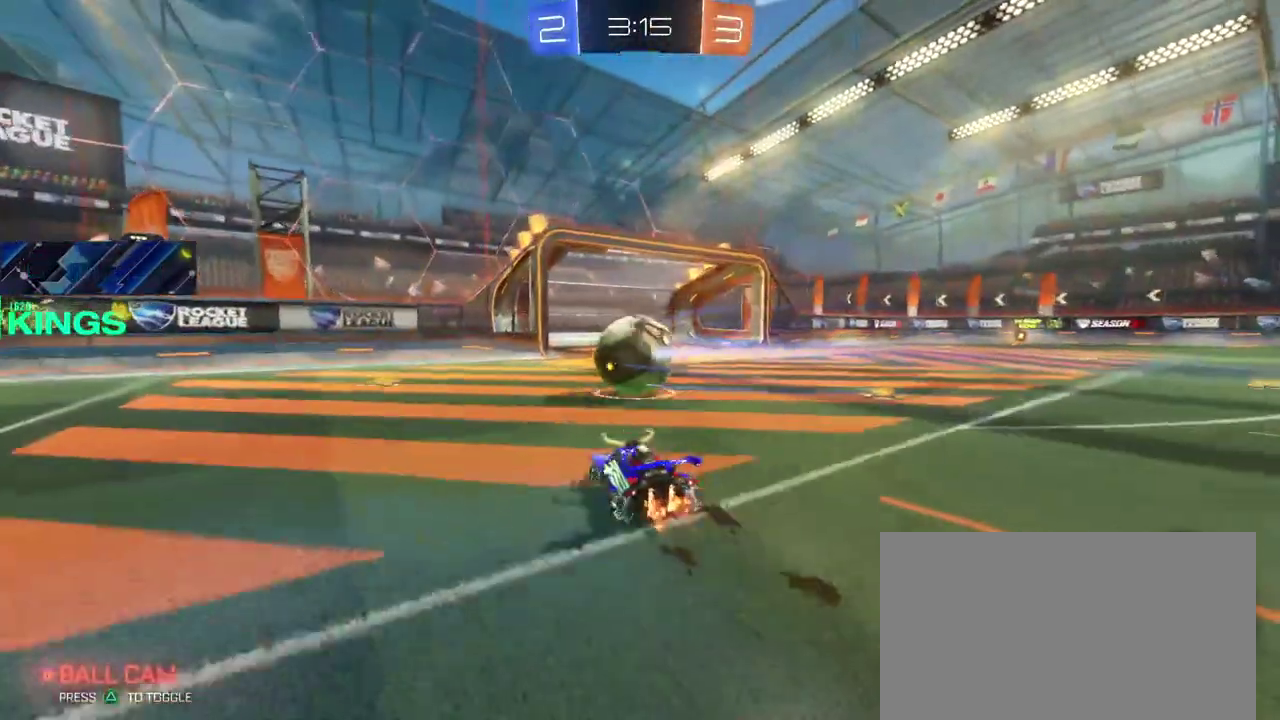
{"buttons": ["R2"], "left_stick": "right", "right_stick": "center", "events": [[450, "left_stick", "center"], [500, "left_stick", "right"]]}
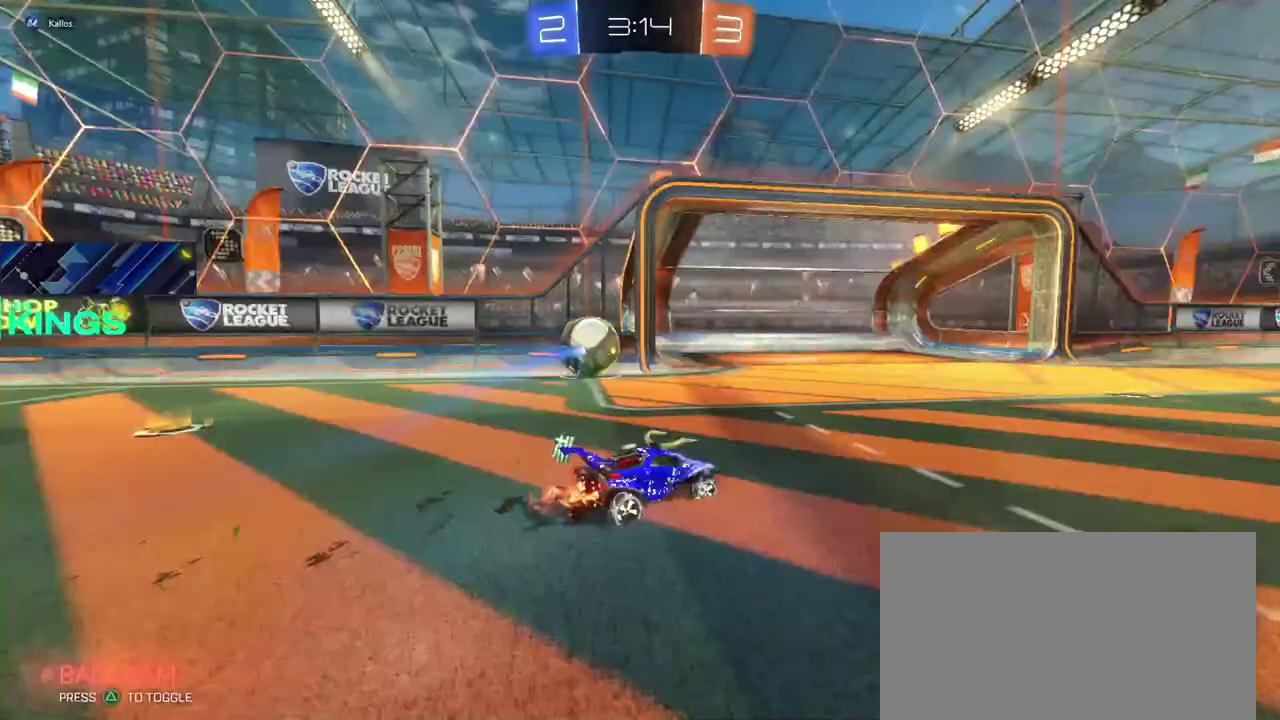
{"buttons": [], "left_stick": "center", "right_stick": "center", "events": [[100, "left_stick", "center"], [383, "R2", "up"]]}
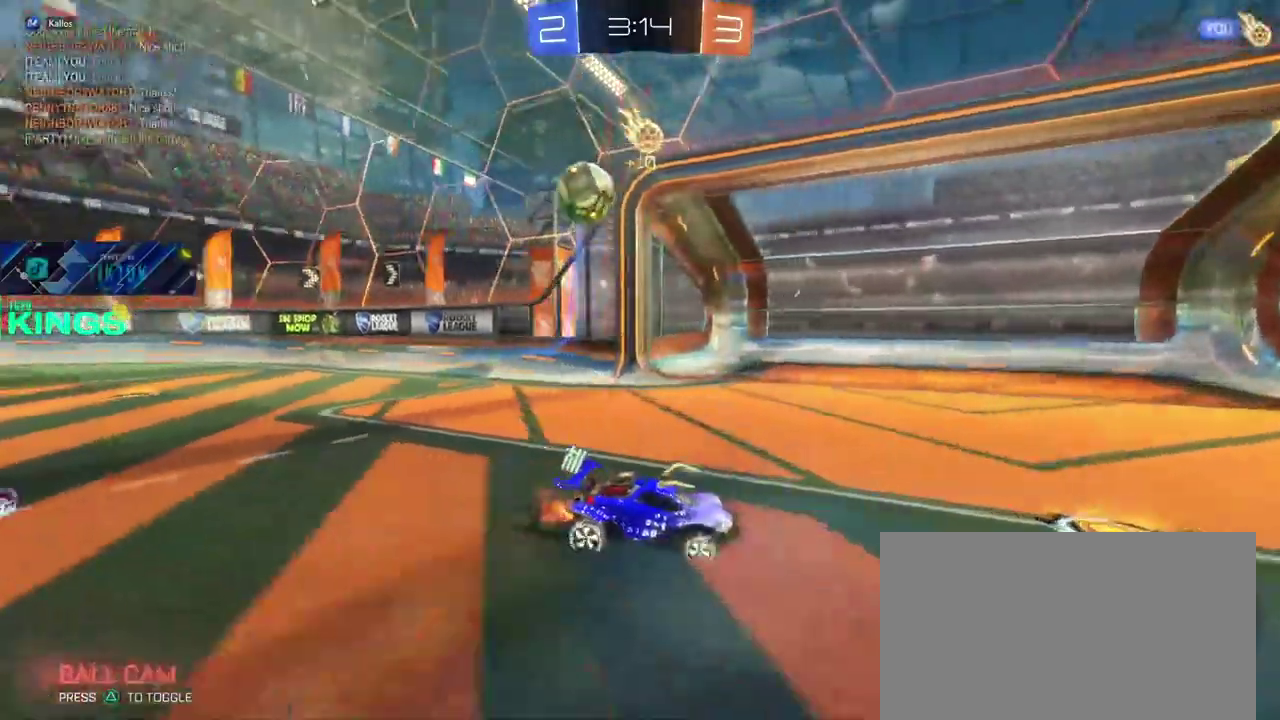
{"buttons": [], "left_stick": "center", "right_stick": "center", "events": [[83, "left_stick", "right"], [433, "left_stick", "center"]]}
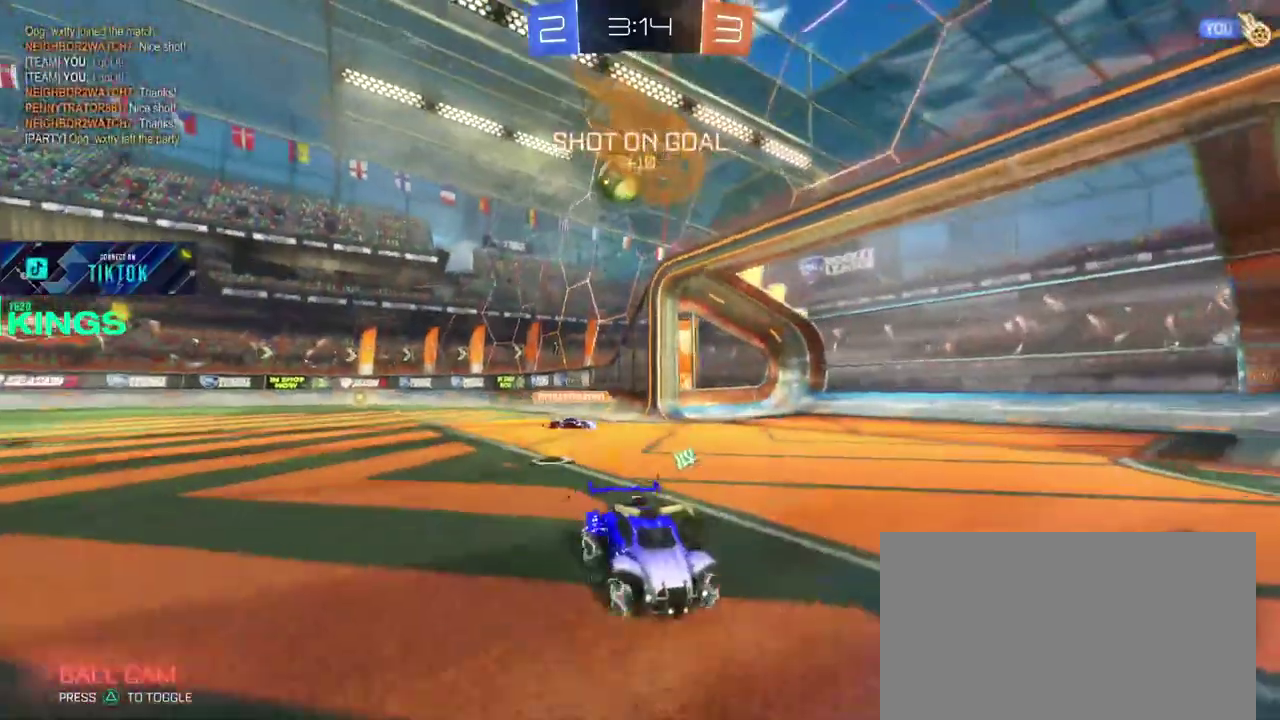
{"buttons": ["SQUARE"], "left_stick": "right", "right_stick": "center", "events": [[183, "left_stick", "right"], [283, "SQUARE", "down"]]}
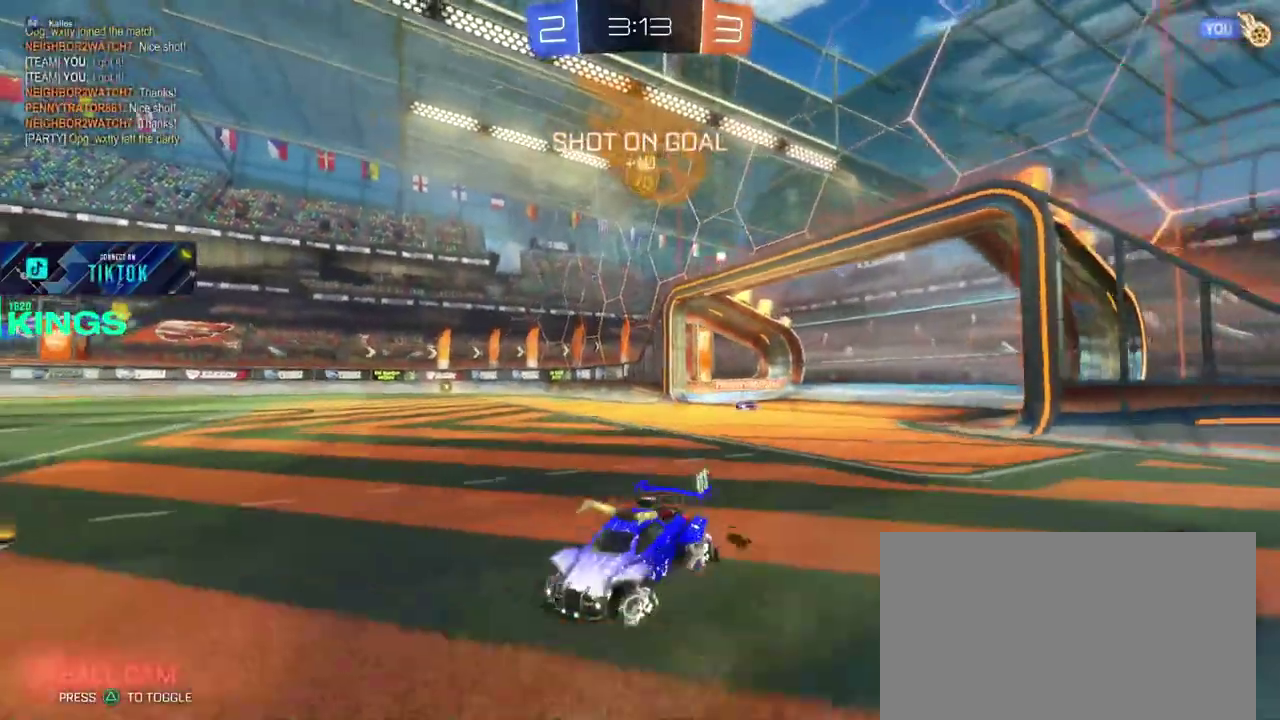
{"buttons": ["R2"], "left_stick": "right", "right_stick": "center", "events": [[33, "SQUARE", "up"], [183, "R2", "down"]]}
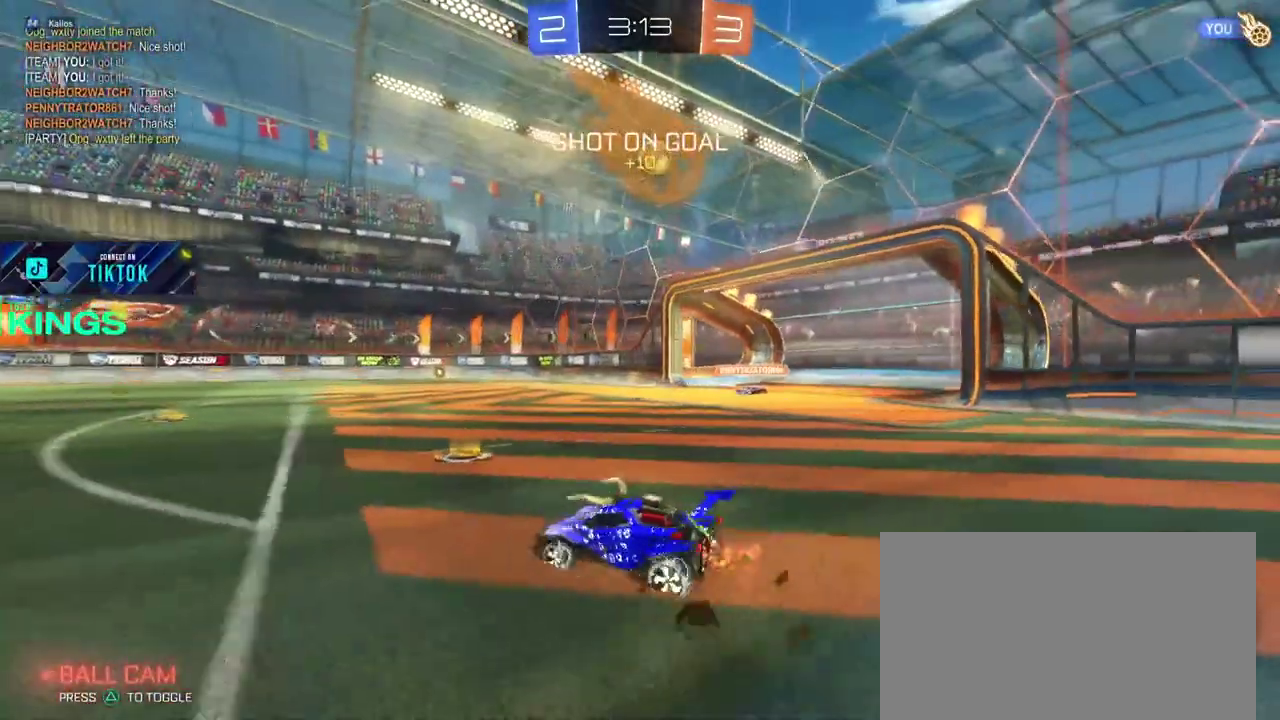
{"buttons": ["R2"], "left_stick": "center", "right_stick": "center", "events": [[433, "left_stick", "center"]]}
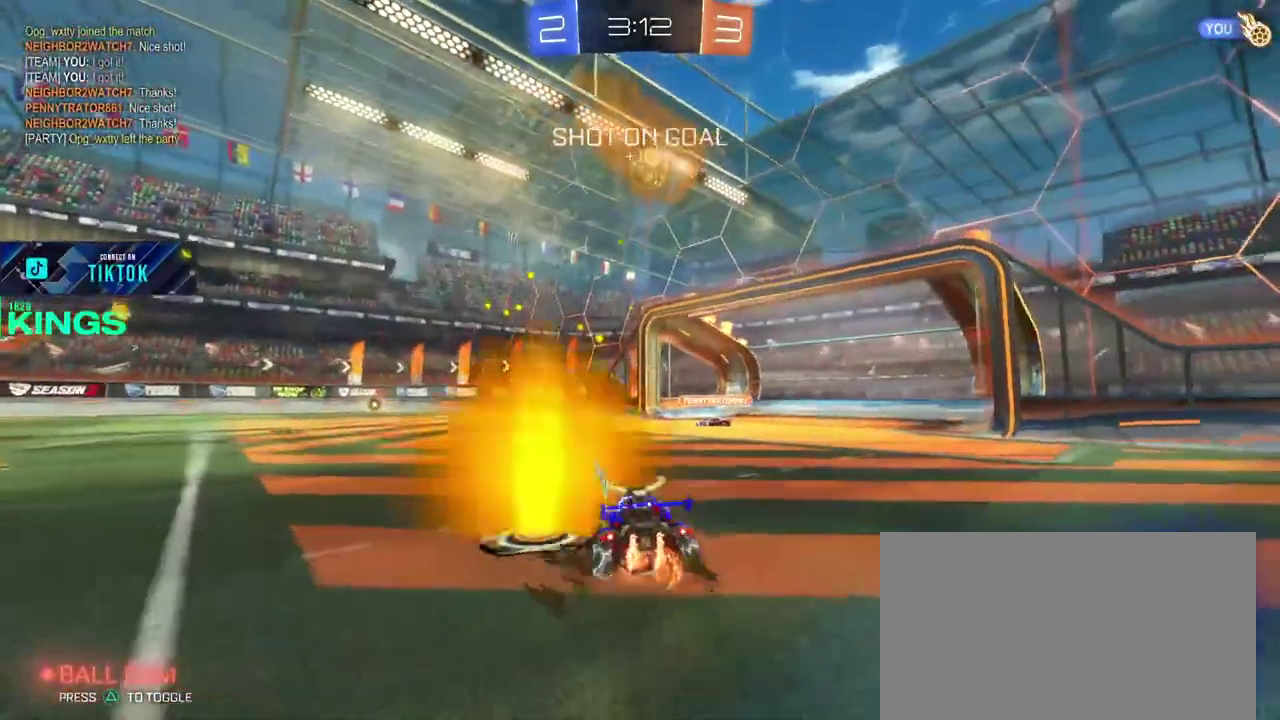
{"buttons": ["CIRCLE", "R2"], "left_stick": "down-left", "right_stick": "center"}
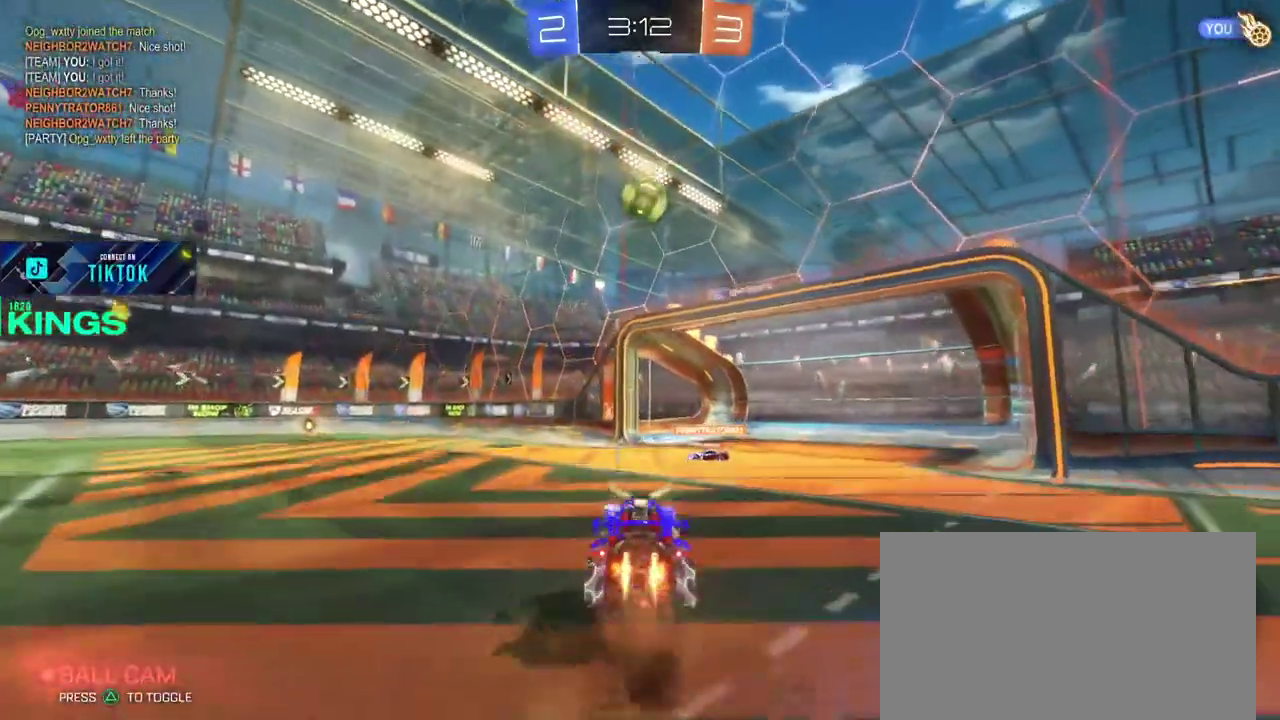
{"buttons": ["CROSS", "CIRCLE", "R2"], "left_stick": "up-right", "right_stick": "center"}
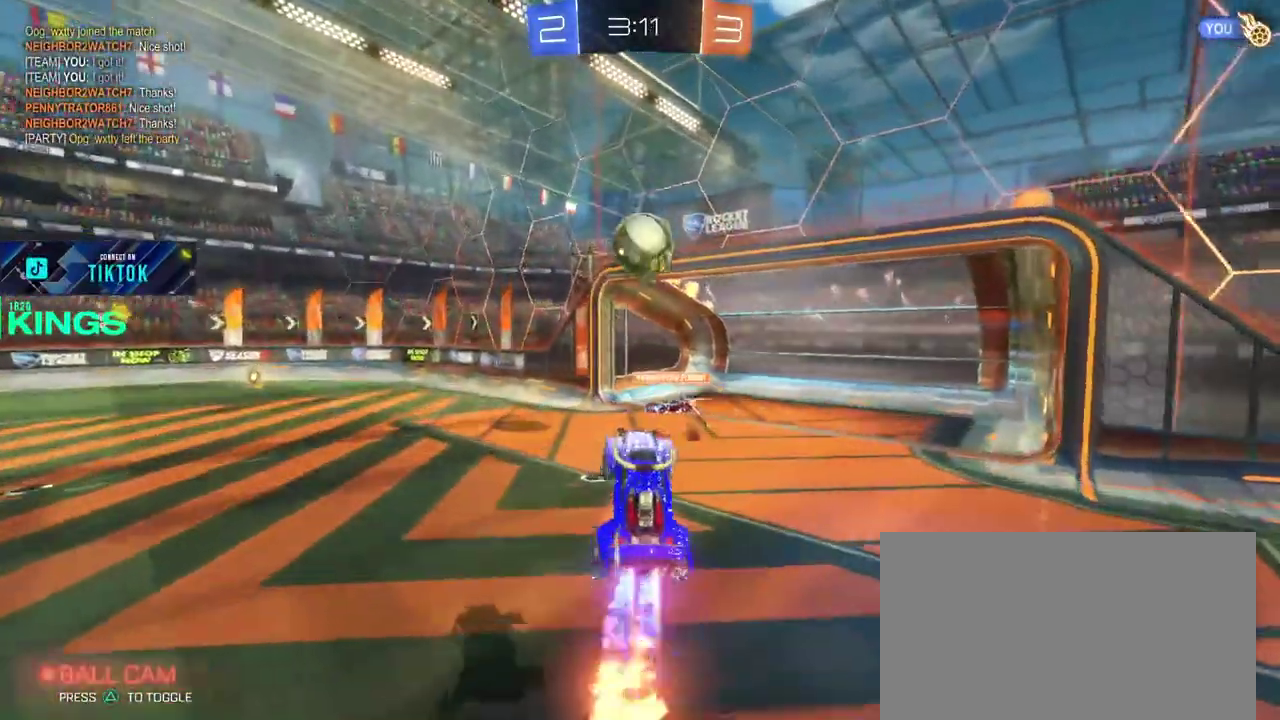
{"buttons": ["R2"], "left_stick": "center", "right_stick": "center"}
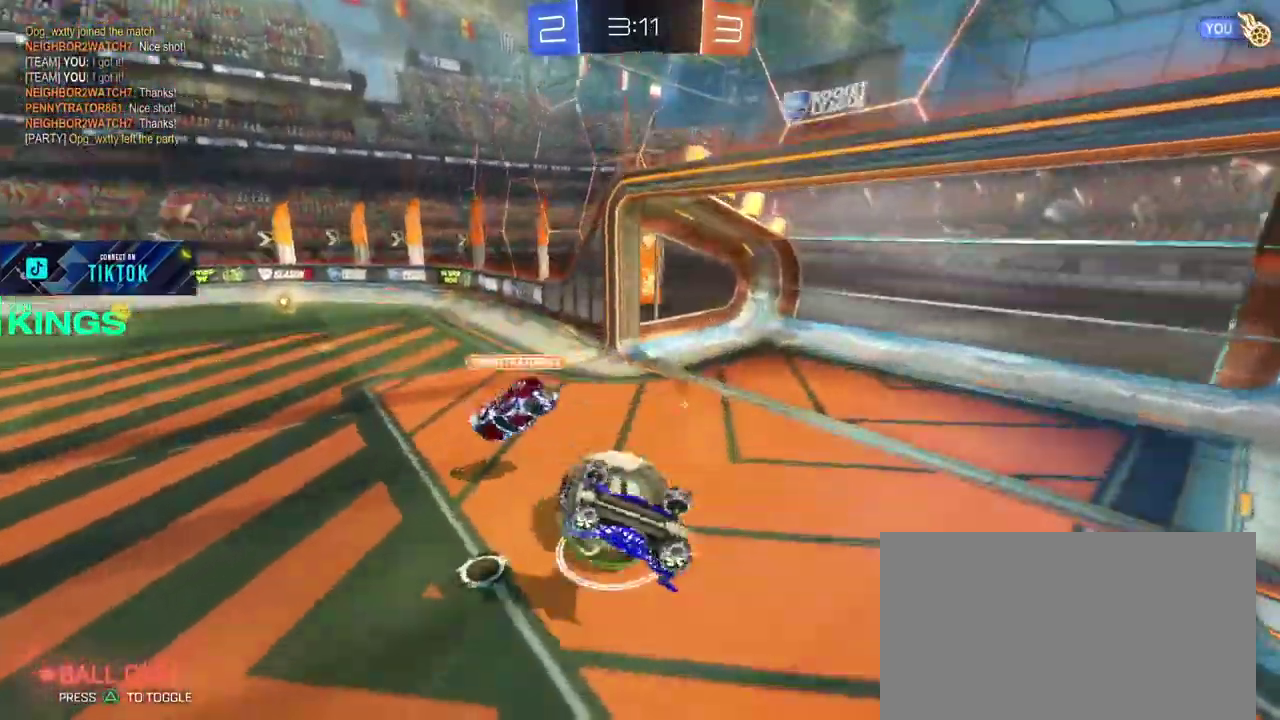
{"buttons": ["R2"], "left_stick": "center", "right_stick": "center", "events": []}
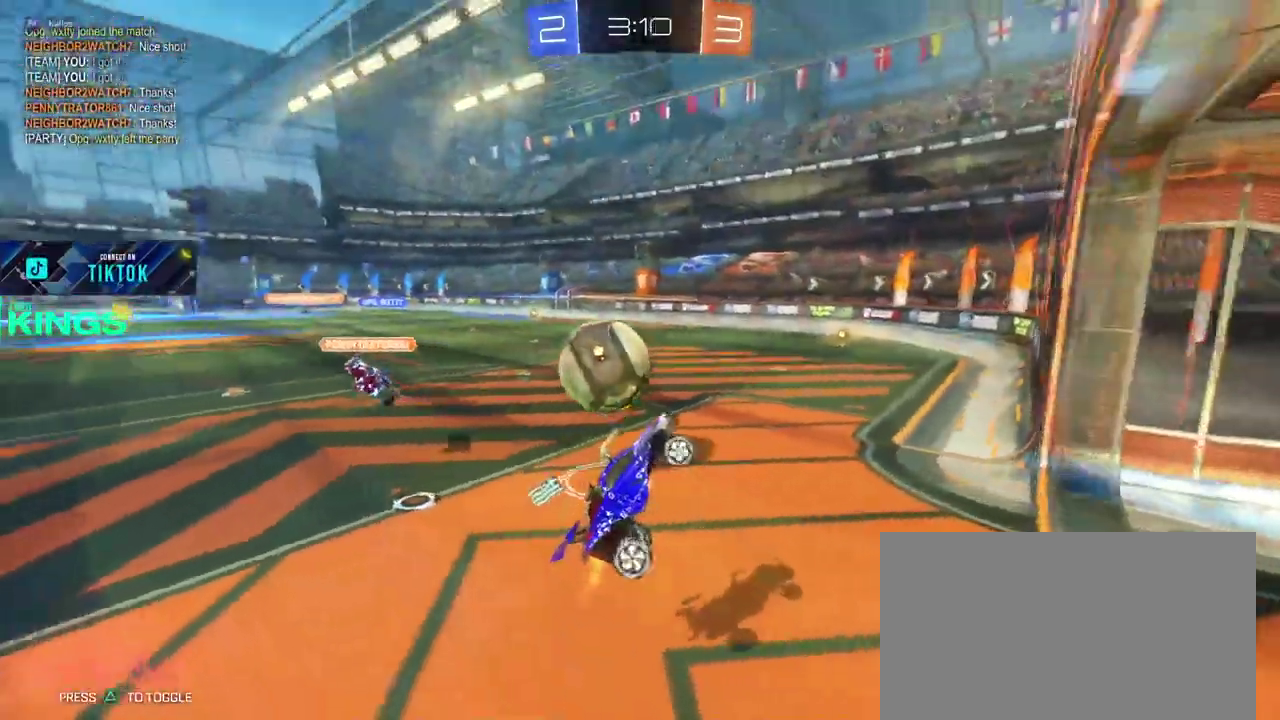
{"buttons": ["R2"], "left_stick": "right", "right_stick": "center", "events": [[300, "left_stick", "right"]]}
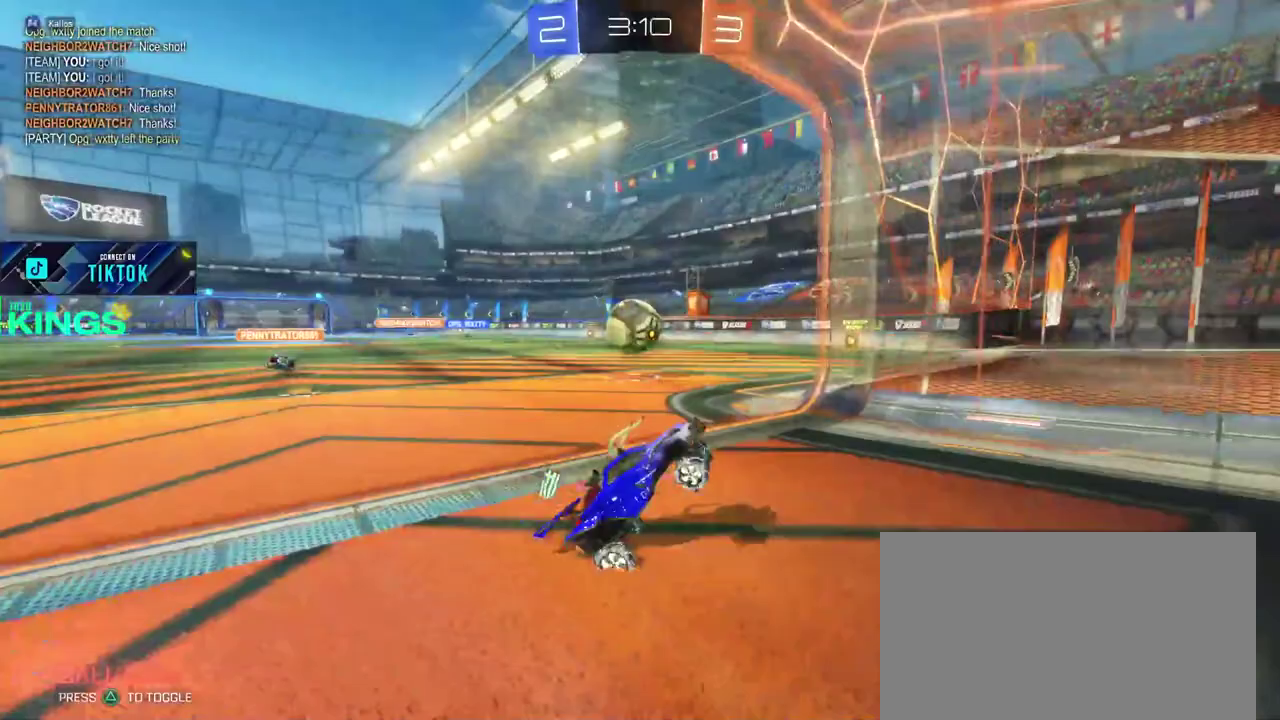
{"buttons": ["L1", "R2"], "left_stick": "right", "right_stick": "center", "events": [[267, "L1", "down"]]}
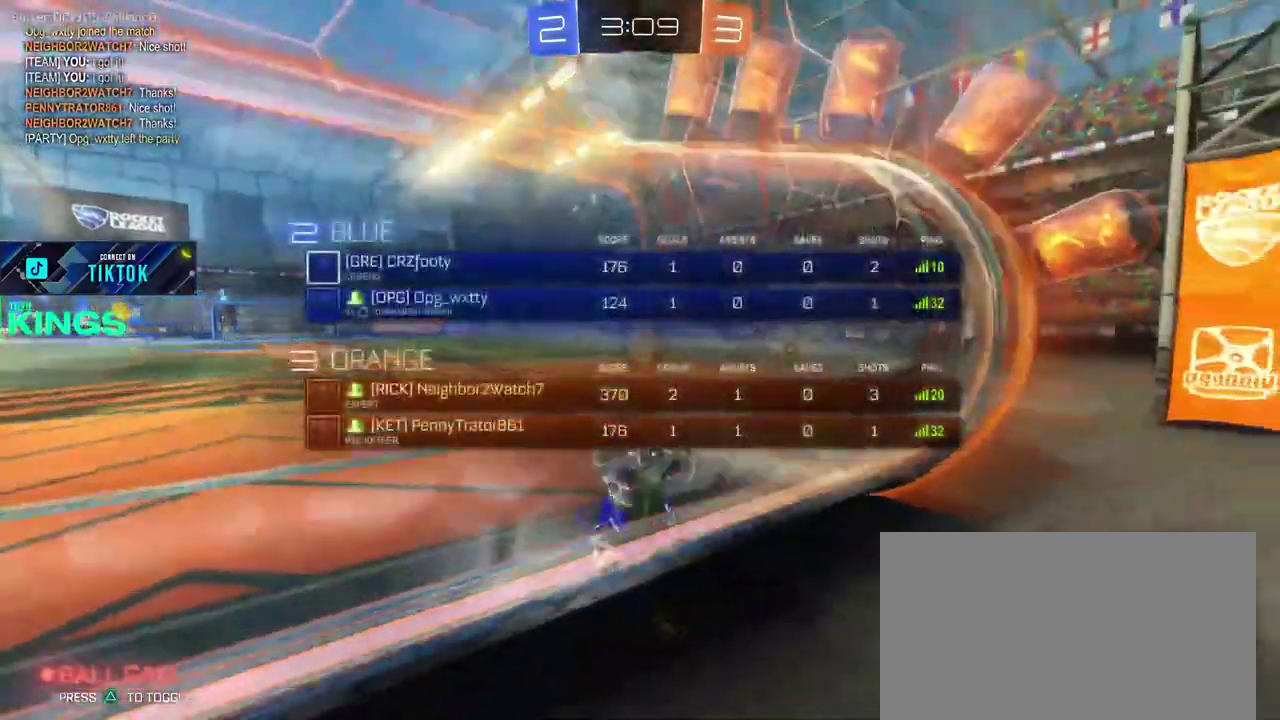
{"buttons": ["L1", "R2"], "left_stick": "right", "right_stick": "center", "events": []}
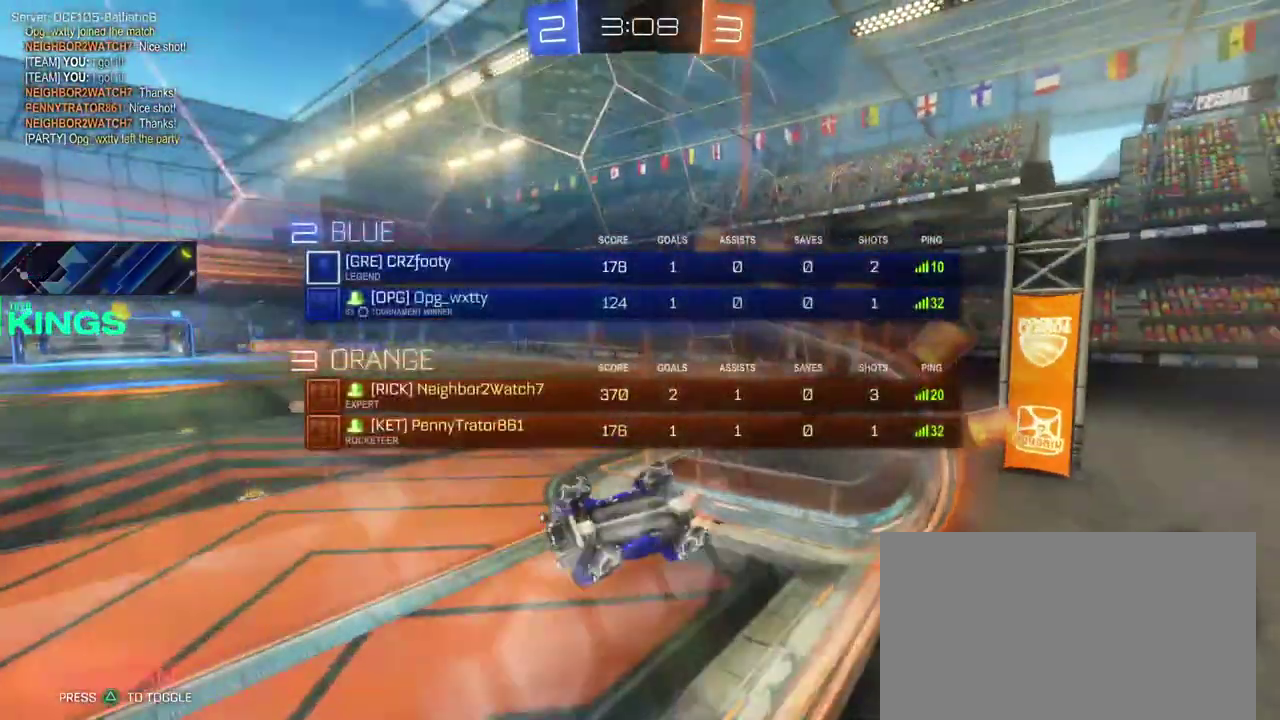
{"buttons": ["DPAD_DOWN", "START"], "left_stick": "center", "right_stick": "center", "events": [[100, "L1", "up"], [233, "START", "down"], [317, "left_stick", "center"], [350, "R2", "up"], [417, "DPAD_DOWN", "down"]]}
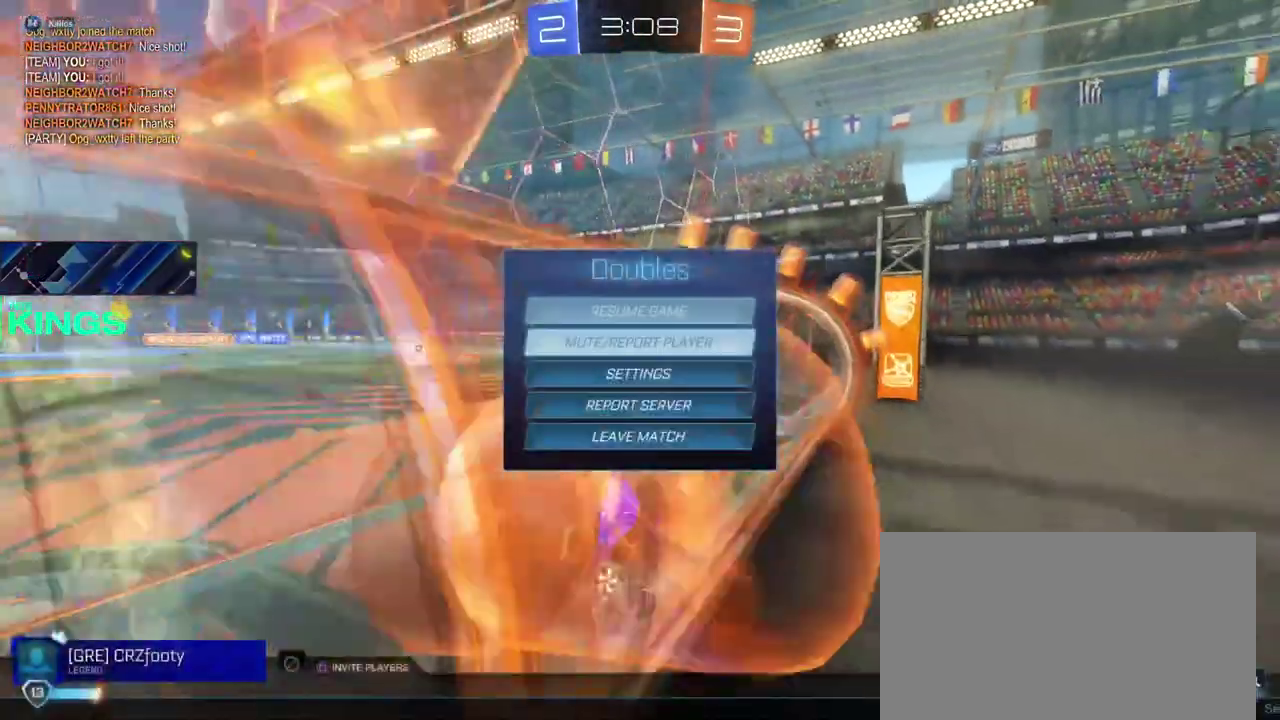
{"buttons": ["DPAD_DOWN"], "left_stick": "center", "right_stick": "center", "events": [[33, "DPAD_DOWN", "up"], [100, "DPAD_DOWN", "down"], [183, "START", "up"], [200, "DPAD_DOWN", "up"], [267, "DPAD_DOWN", "down"], [350, "DPAD_DOWN", "up"], [417, "DPAD_DOWN", "down"]]}
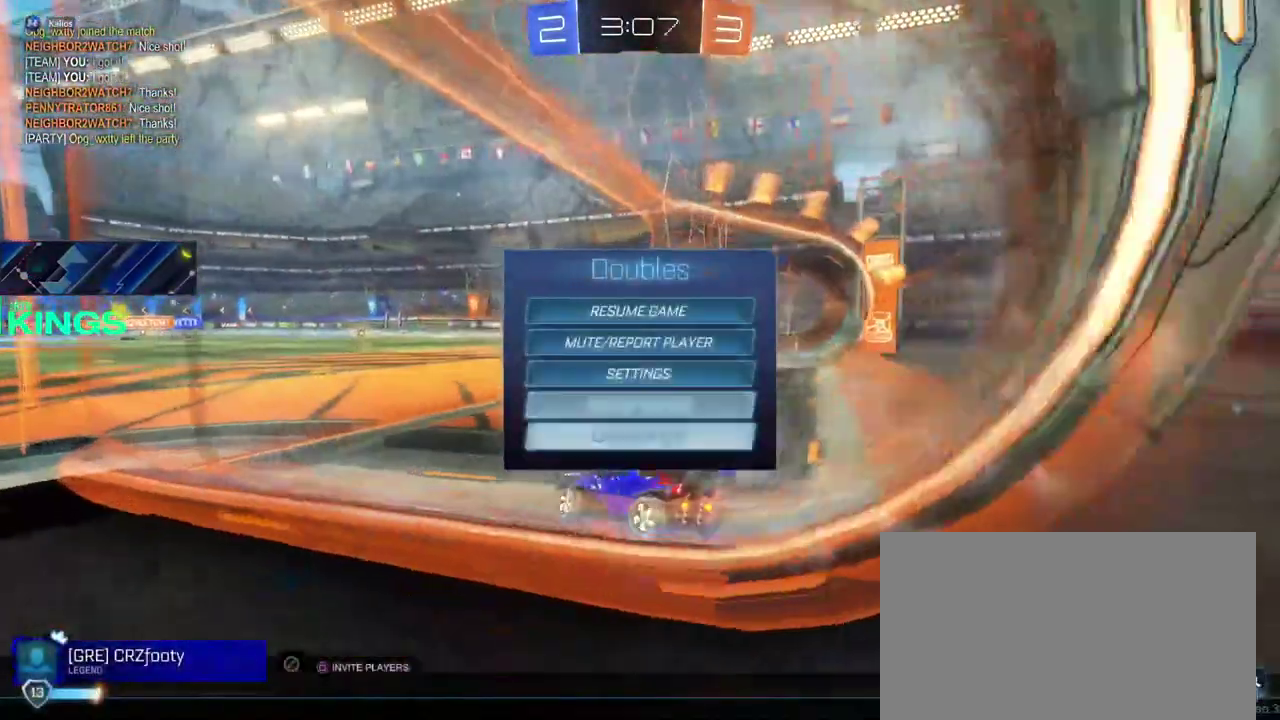
{"buttons": ["CROSS", "DPAD_DOWN"], "left_stick": "center", "right_stick": "center", "events": [[67, "CROSS", "down"], [133, "CROSS", "up"], [400, "DPAD_LEFT", "down"], [467, "CROSS", "down"], [467, "DPAD_LEFT", "up"]]}
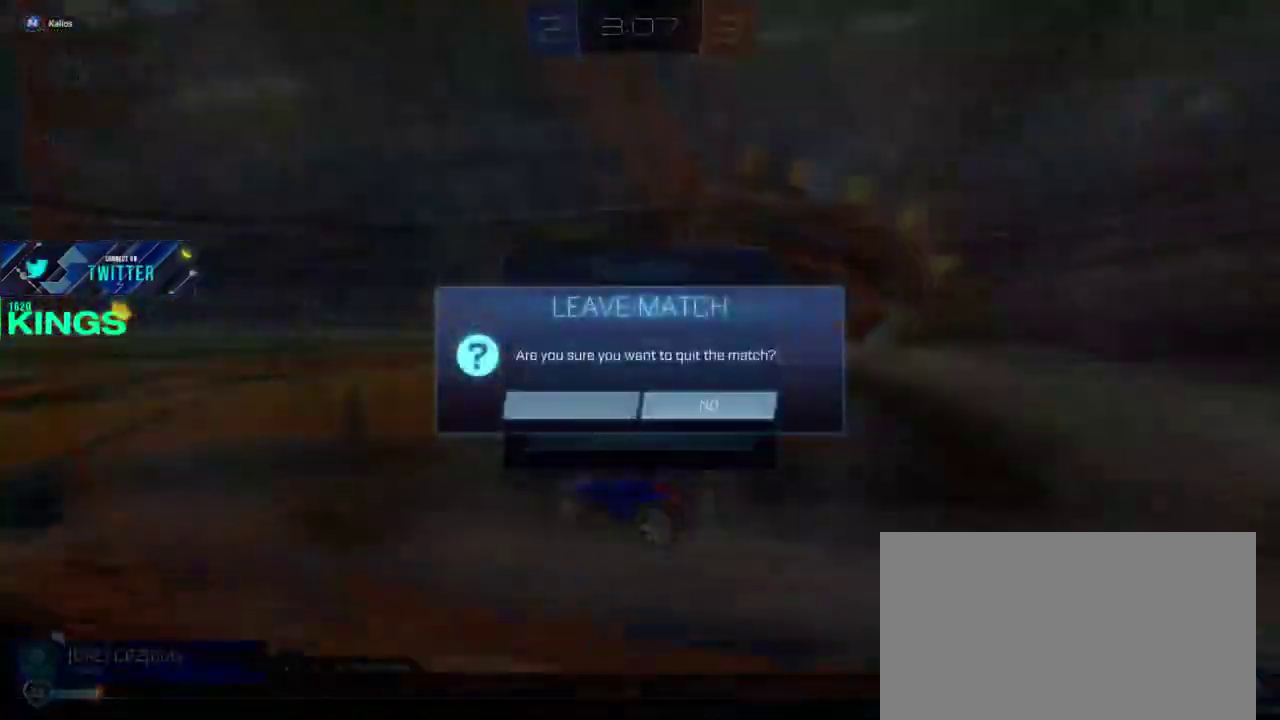
{"buttons": [], "left_stick": "center", "right_stick": "center", "events": [[50, "CROSS", "up"], [50, "DPAD_DOWN", "up"]]}